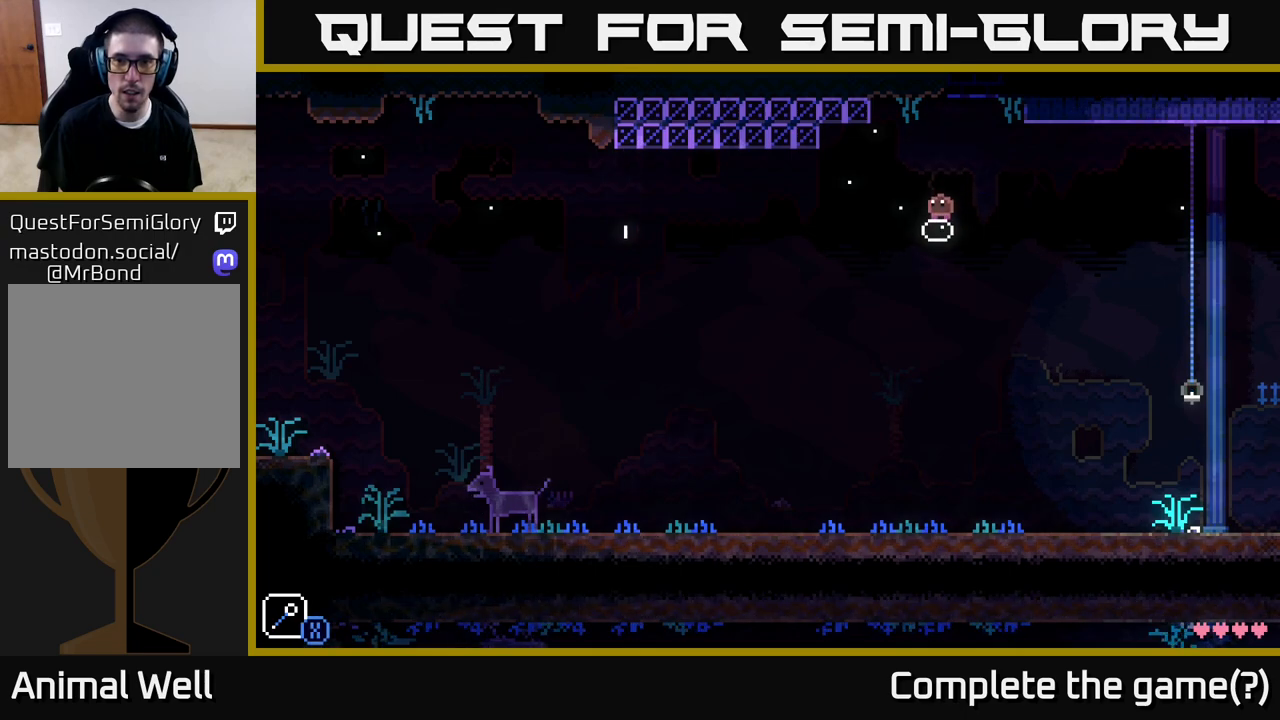
Gameplay with a controller (Xbox layout); each line is a JSON object with the inputs held at the frame after it. "events" lists button and stick changes between this image and that frame as [ms after this image, input, new state], when the widget could be followed in between.
{"buttons": ["A", "X"], "left_stick": "right", "right_stick": "center", "events": [[367, "left_stick", "right"], [383, "A", "down"], [450, "X", "down"]]}
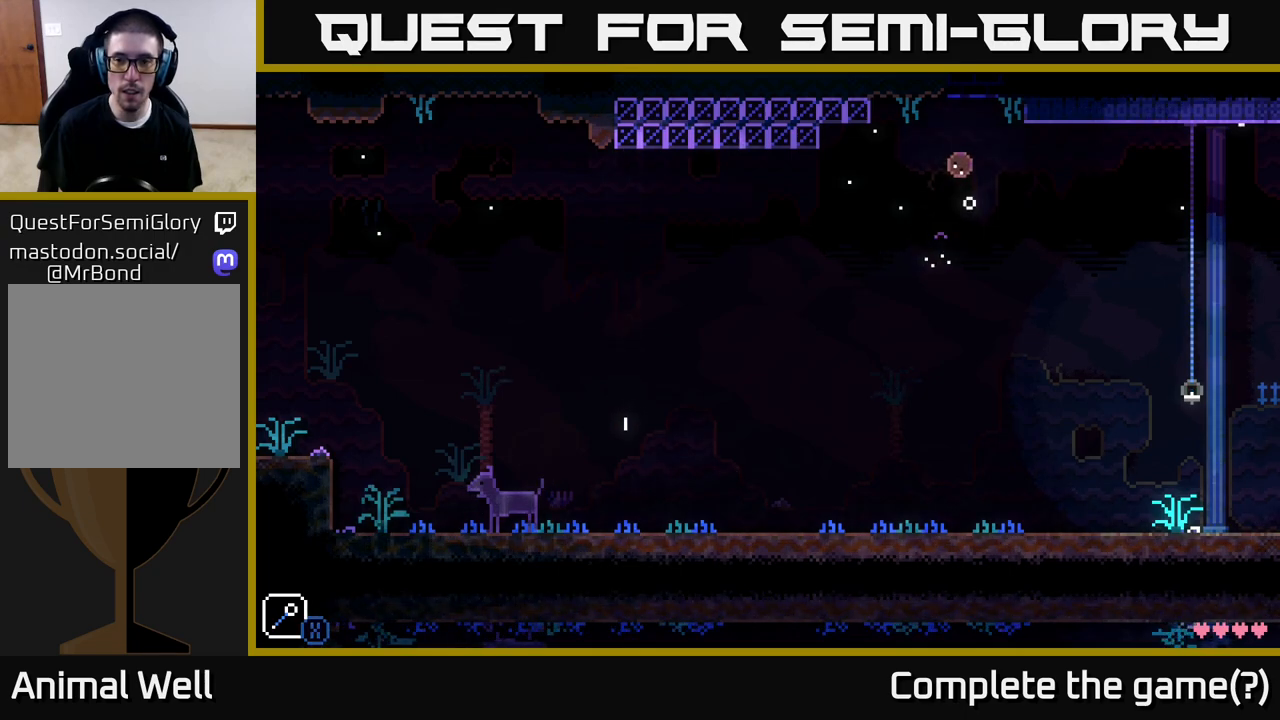
{"buttons": [], "left_stick": "center", "right_stick": "center", "events": [[100, "left_stick", "left"], [200, "A", "up"], [200, "X", "up"], [233, "left_stick", "center"]]}
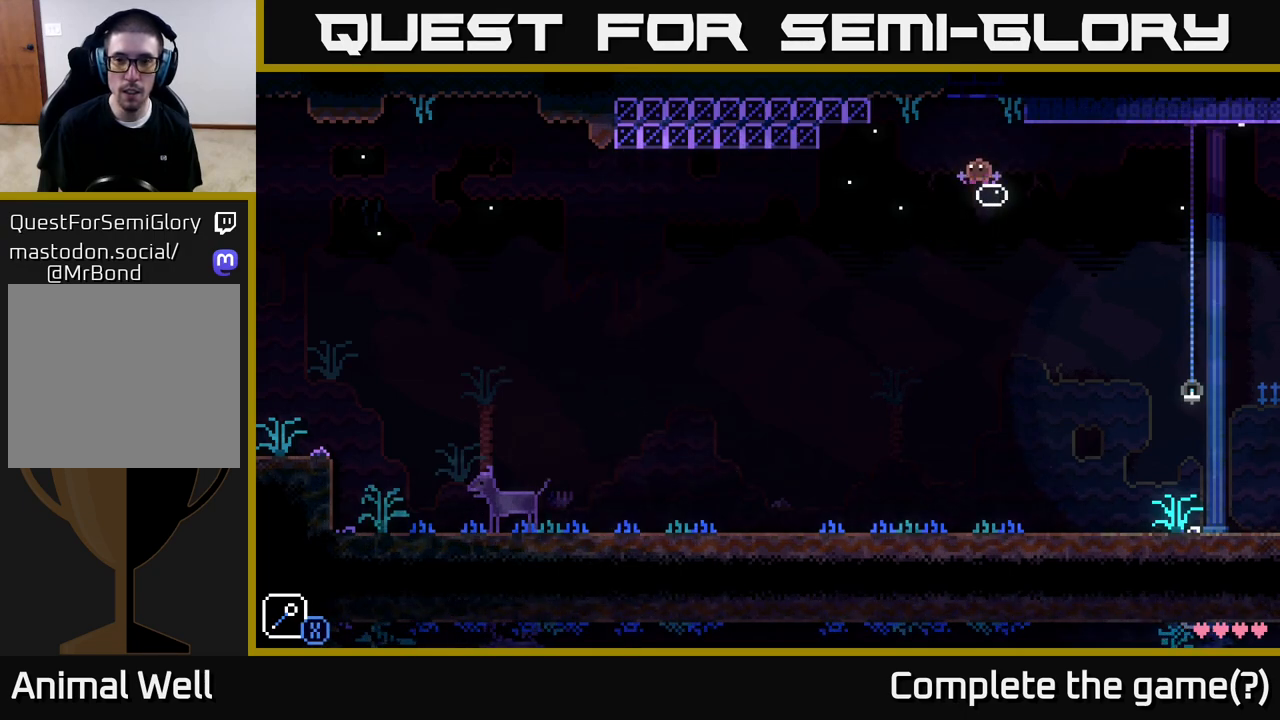
{"buttons": ["A"], "left_stick": "center", "right_stick": "center", "events": [[183, "A", "down"]]}
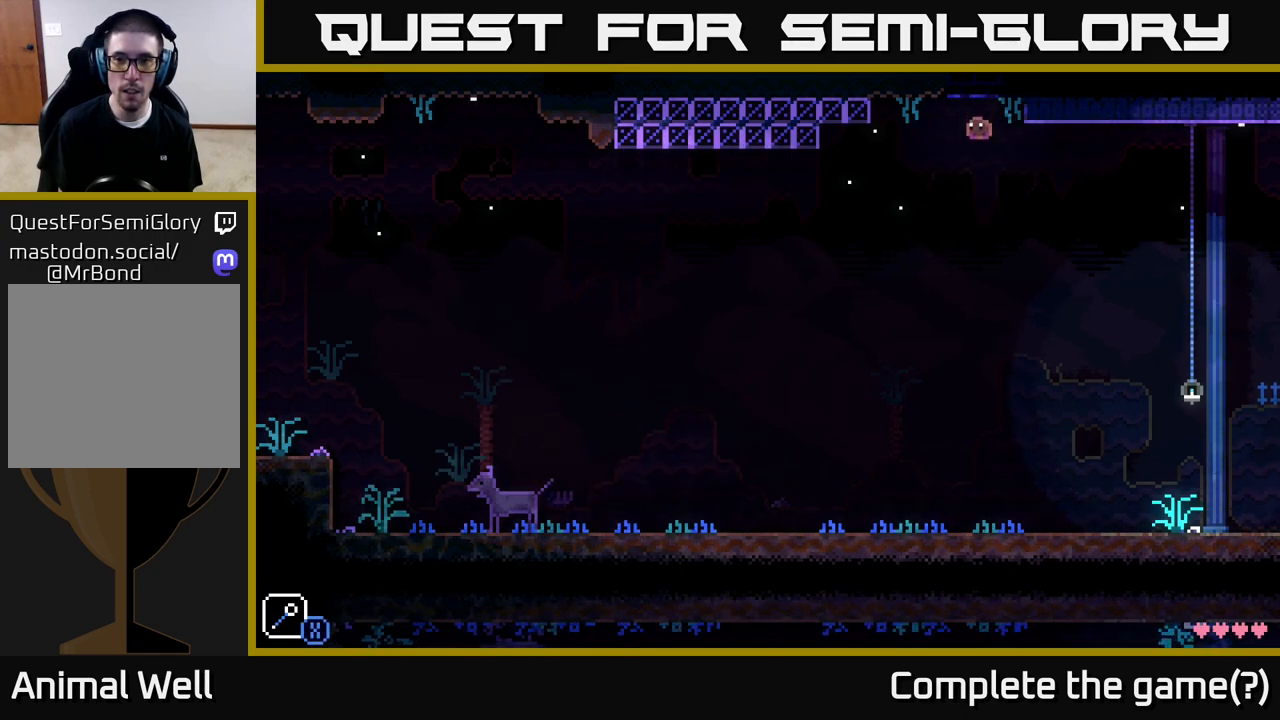
{"buttons": ["X"], "left_stick": "left", "right_stick": "center", "events": [[183, "left_stick", "left"], [300, "X", "down"], [350, "A", "up"]]}
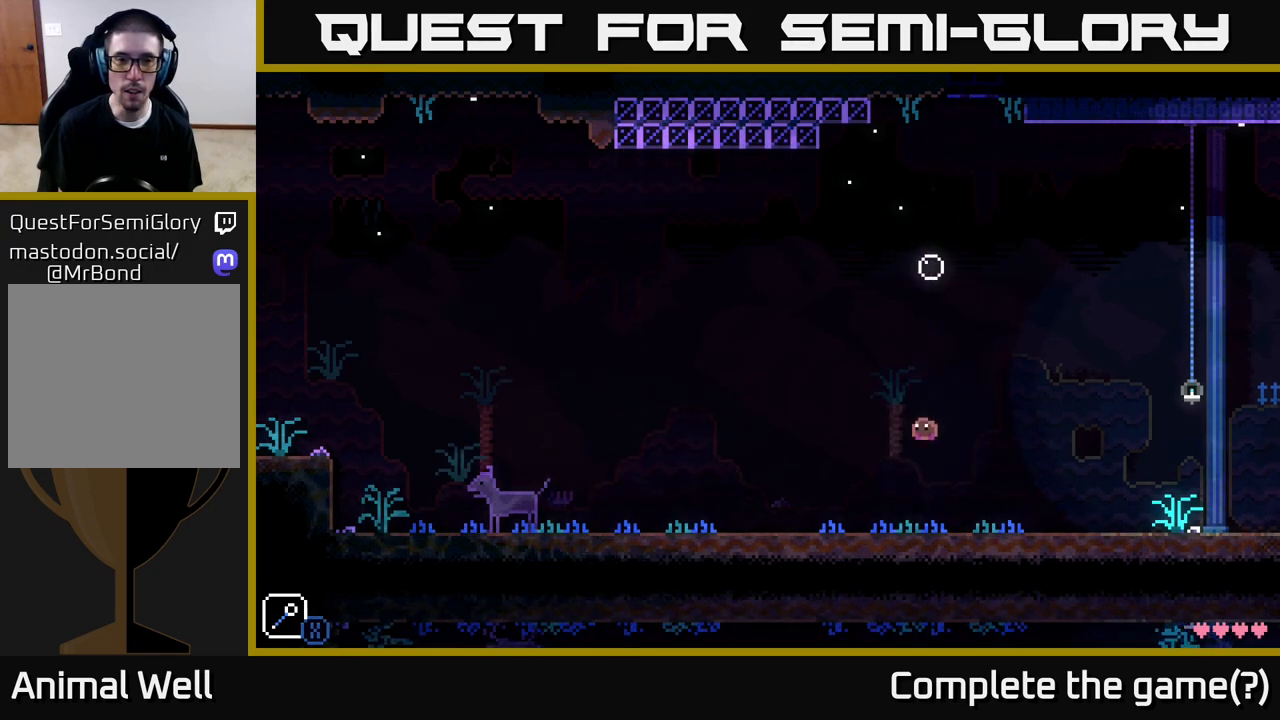
{"buttons": ["A", "X"], "left_stick": "left", "right_stick": "center", "events": [[33, "X", "up"], [383, "A", "down"], [450, "X", "down"]]}
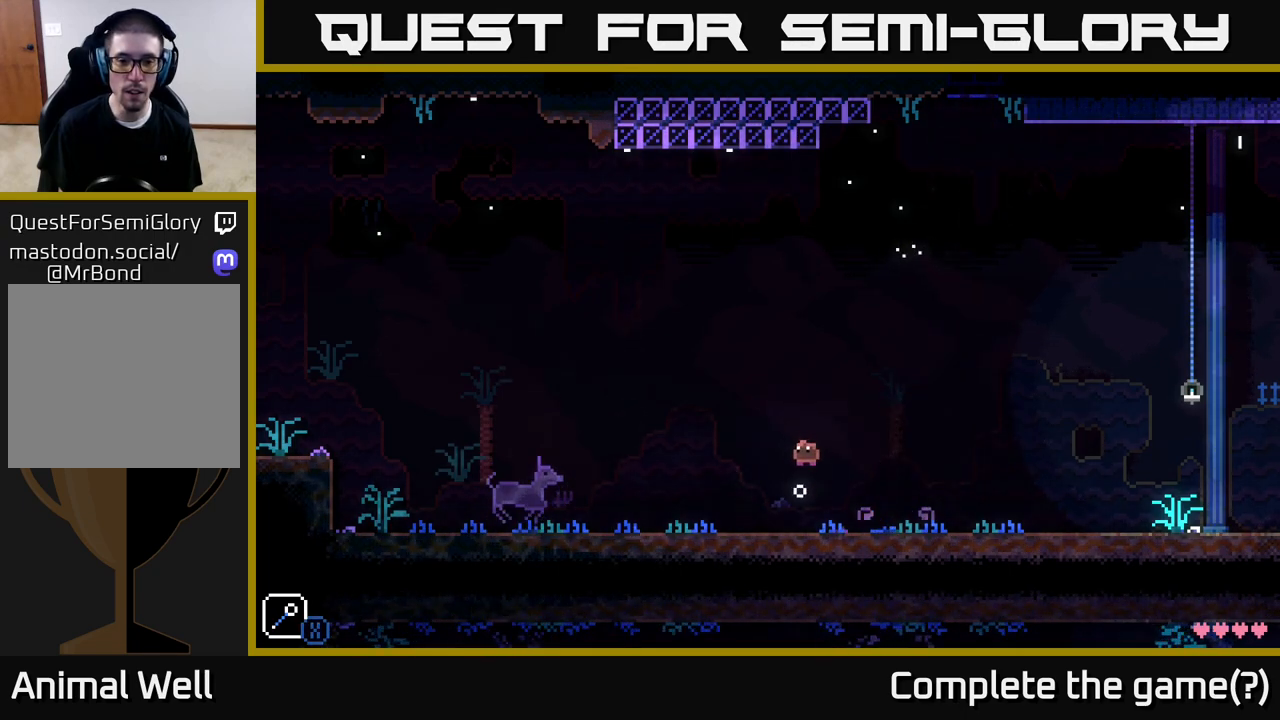
{"buttons": ["A"], "left_stick": "left", "right_stick": "center", "events": [[200, "A", "up"], [200, "X", "up"], [217, "left_stick", "center"], [317, "left_stick", "left"], [417, "A", "down"]]}
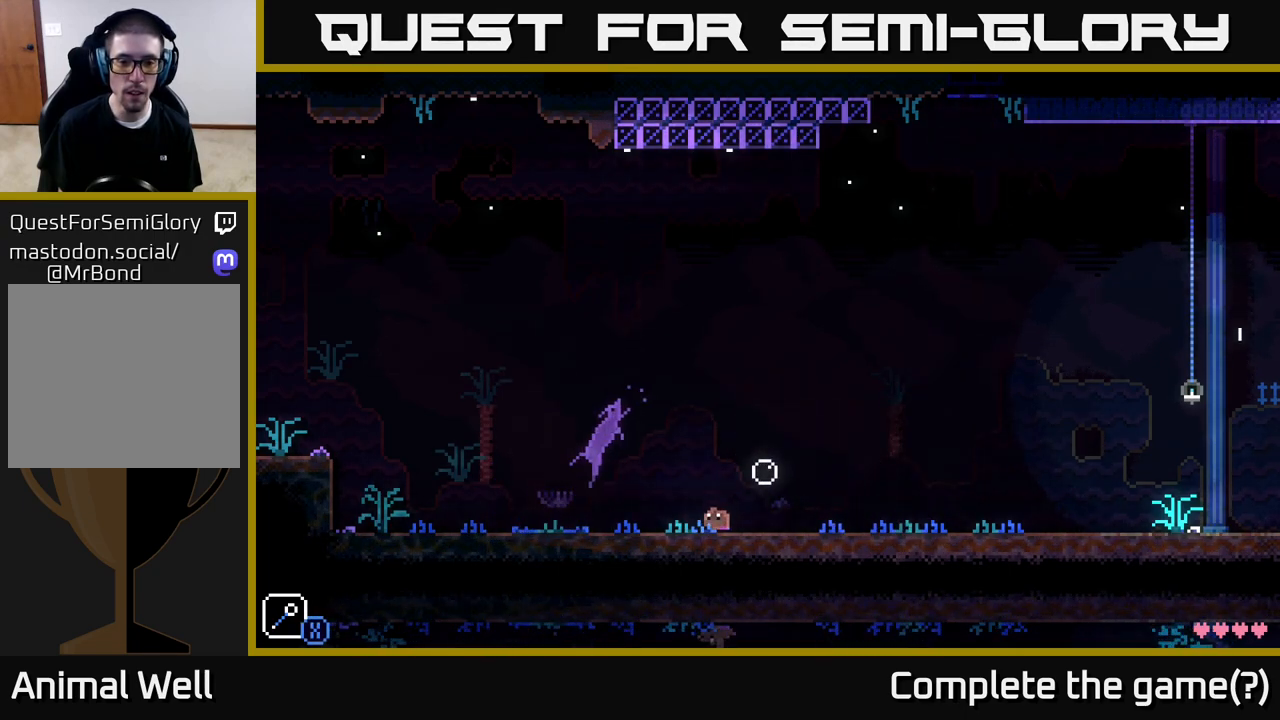
{"buttons": [], "left_stick": "left", "right_stick": "center", "events": [[200, "A", "up"]]}
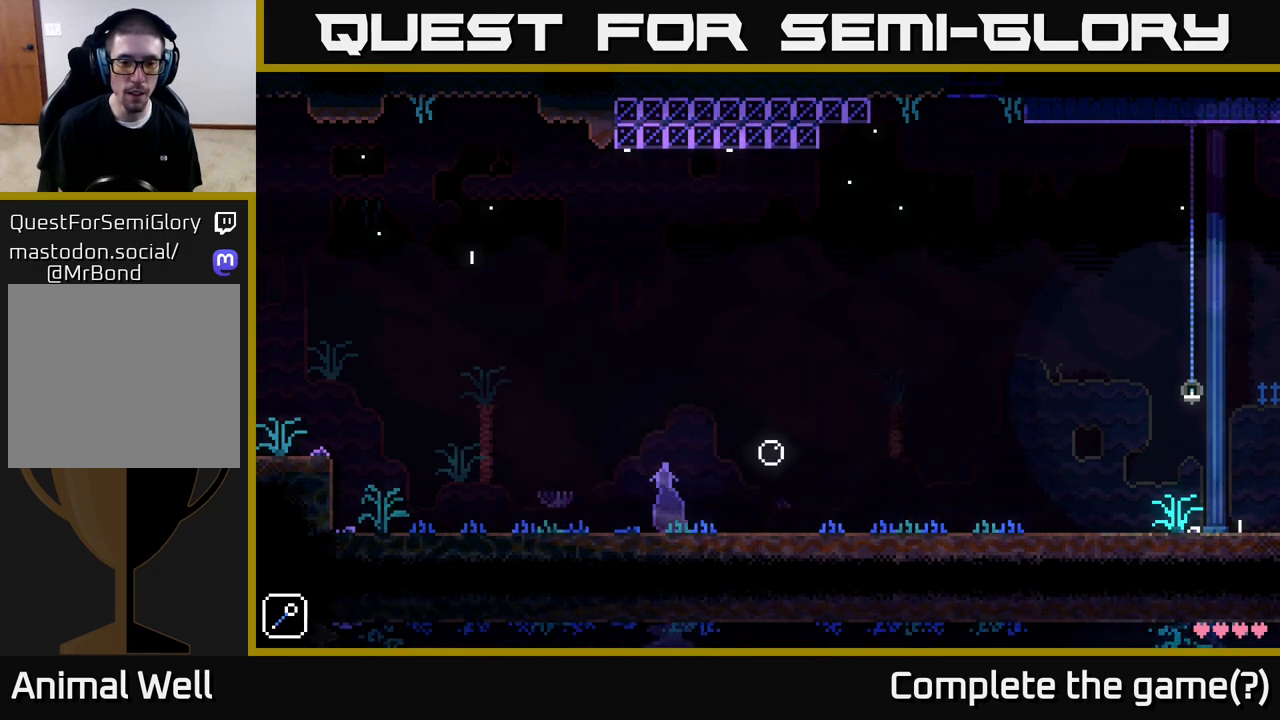
{"buttons": ["A"], "left_stick": "down-left", "right_stick": "center", "events": [[117, "A", "down"], [150, "X", "down"], [217, "left_stick", "down"], [283, "A", "up"], [283, "left_stick", "right"], [300, "X", "up"], [333, "left_stick", "up-left"], [367, "A", "down"], [450, "left_stick", "down-left"]]}
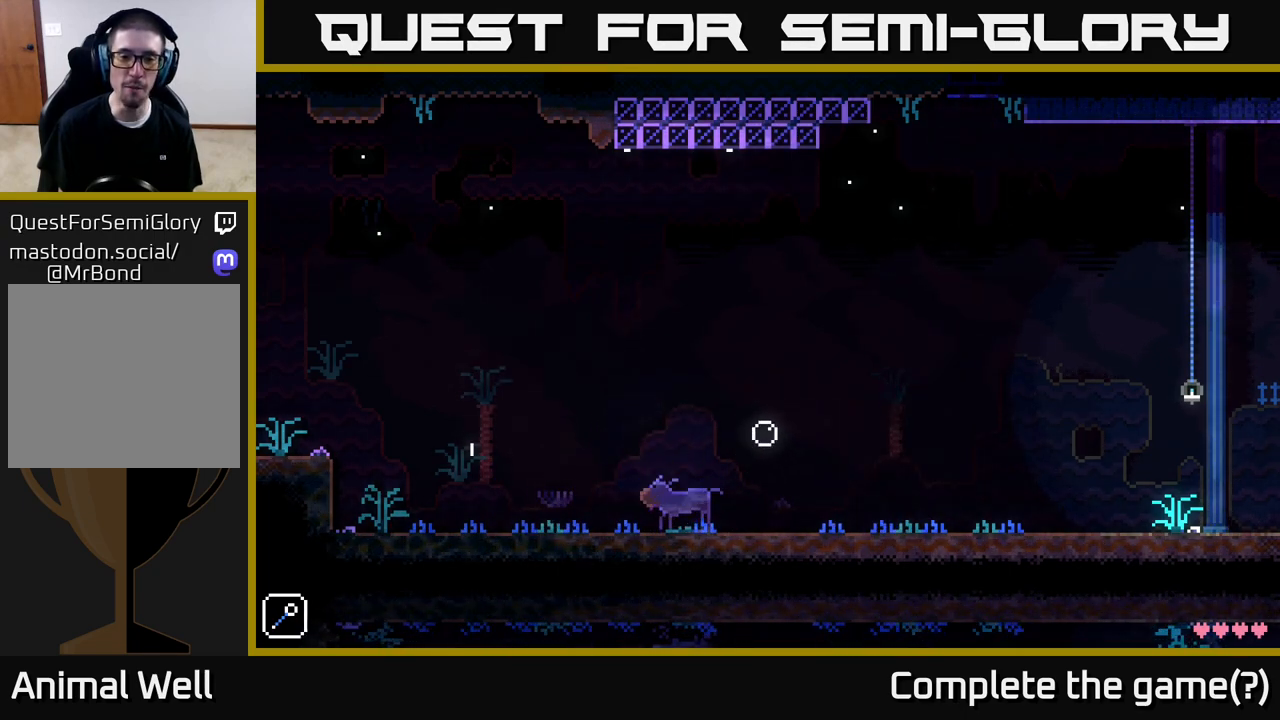
{"buttons": [], "left_stick": "left", "right_stick": "center", "events": [[17, "left_stick", "down-right"], [67, "A", "up"], [150, "left_stick", "up-left"], [267, "left_stick", "down-left"], [333, "left_stick", "center"], [483, "left_stick", "left"]]}
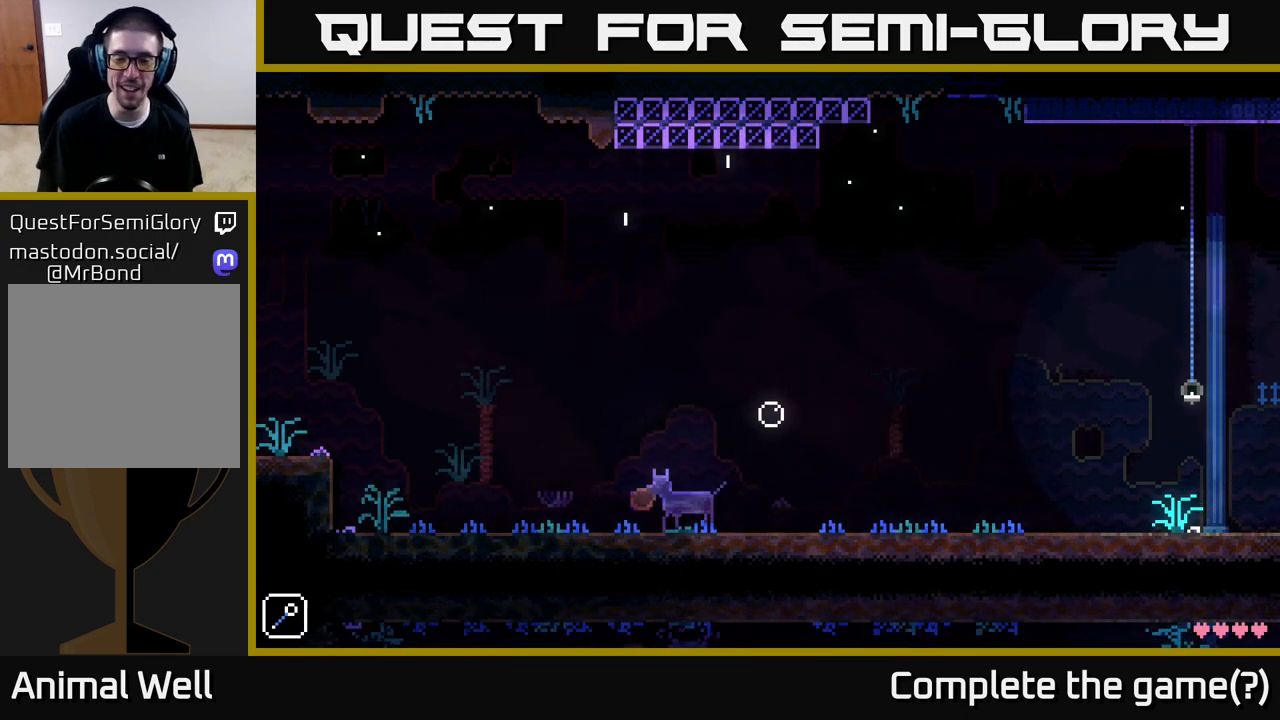
{"buttons": [], "left_stick": "left", "right_stick": "center", "events": [[167, "left_stick", "center"], [283, "left_stick", "left"]]}
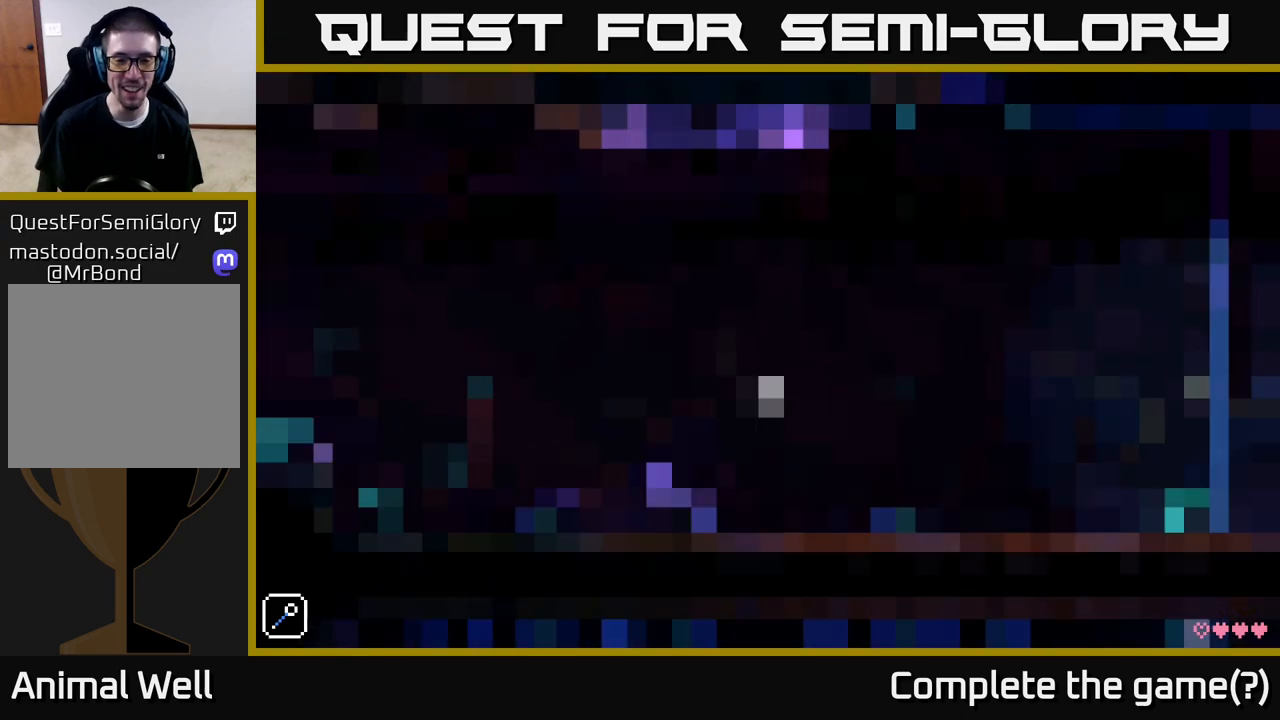
{"buttons": [], "left_stick": "left", "right_stick": "center", "events": []}
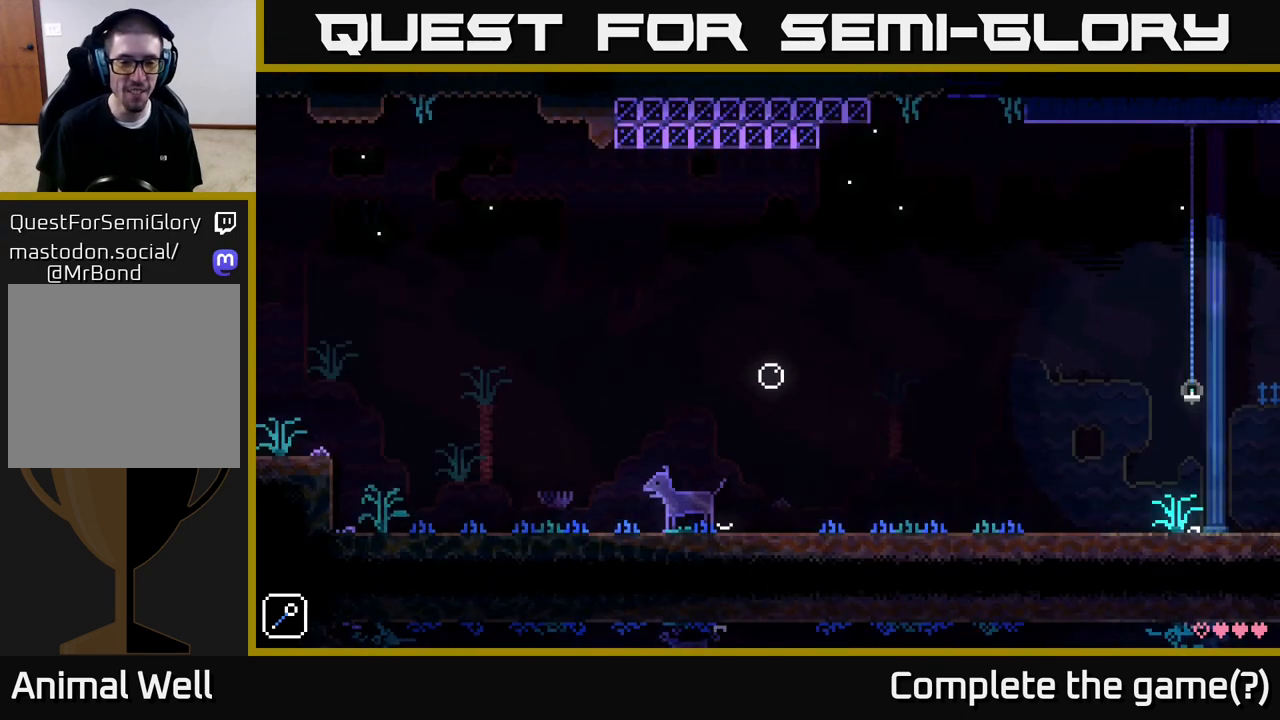
{"buttons": [], "left_stick": "left", "right_stick": "center", "events": []}
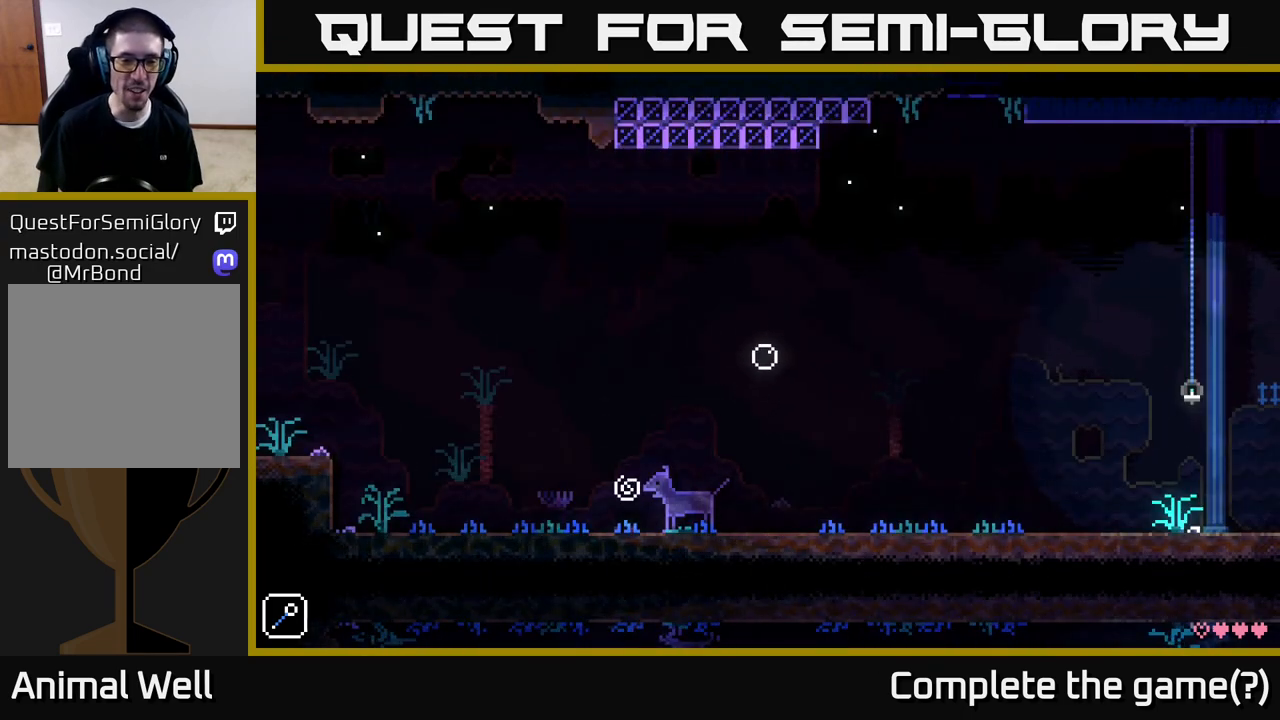
{"buttons": [], "left_stick": "left", "right_stick": "center", "events": []}
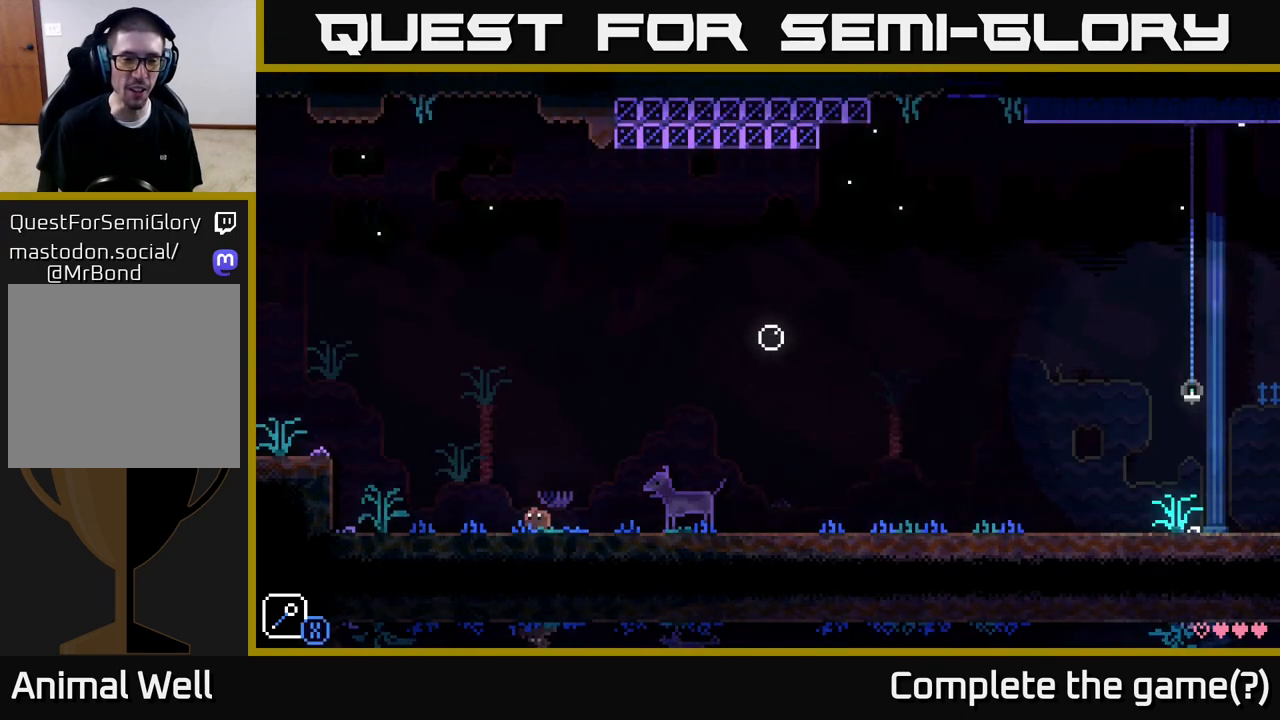
{"buttons": [], "left_stick": "left", "right_stick": "center", "events": []}
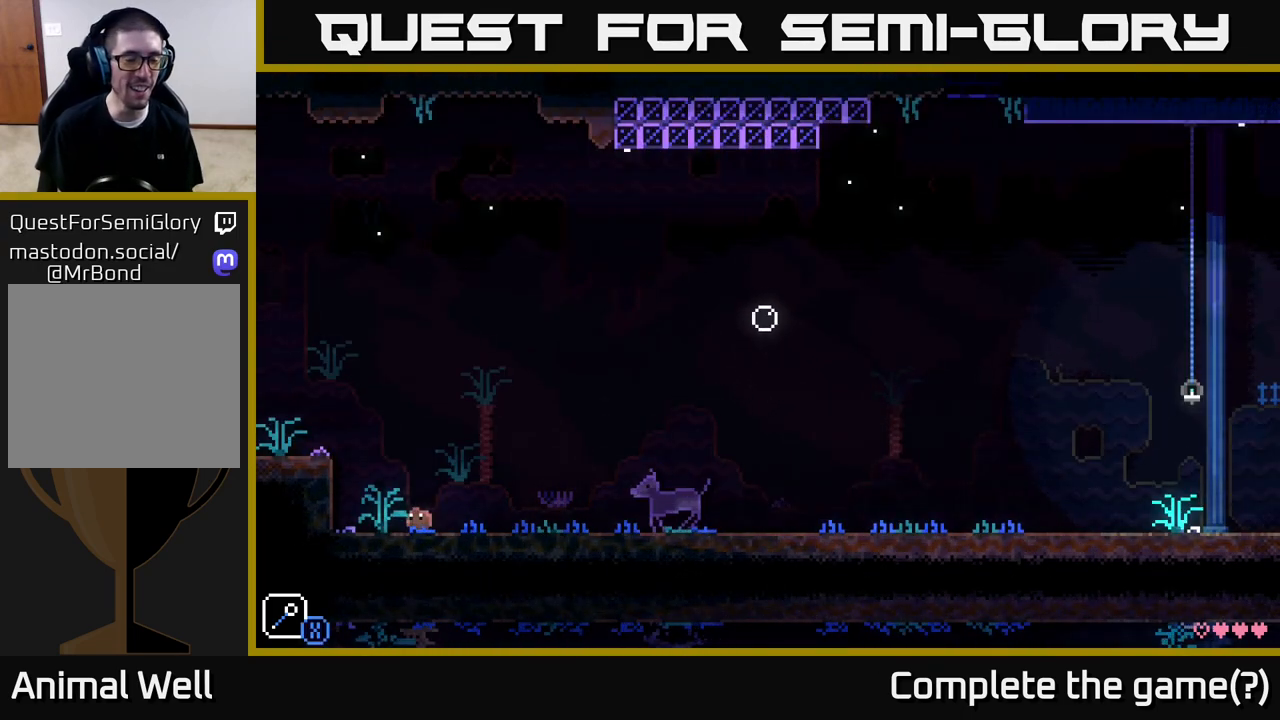
{"buttons": [], "left_stick": "left", "right_stick": "center", "events": [[100, "A", "down"], [367, "A", "up"]]}
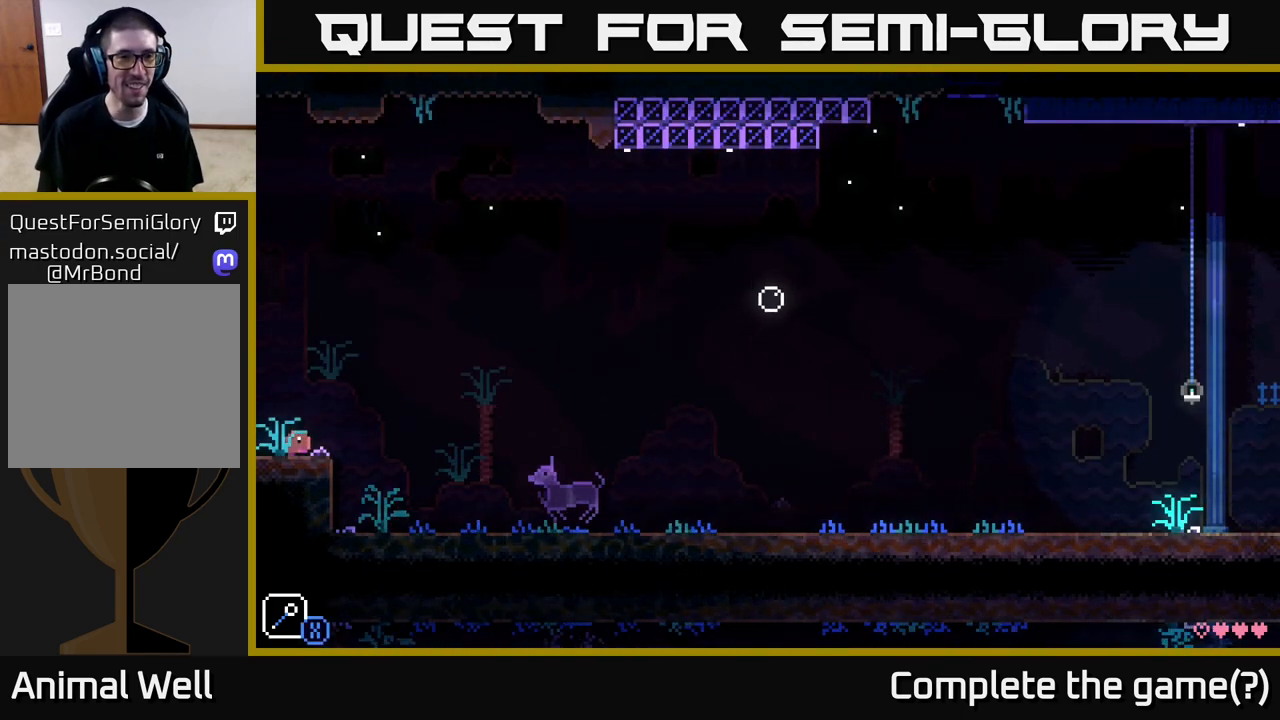
{"buttons": [], "left_stick": "center", "right_stick": "center", "events": [[50, "left_stick", "center"], [333, "left_stick", "right"], [400, "left_stick", "center"]]}
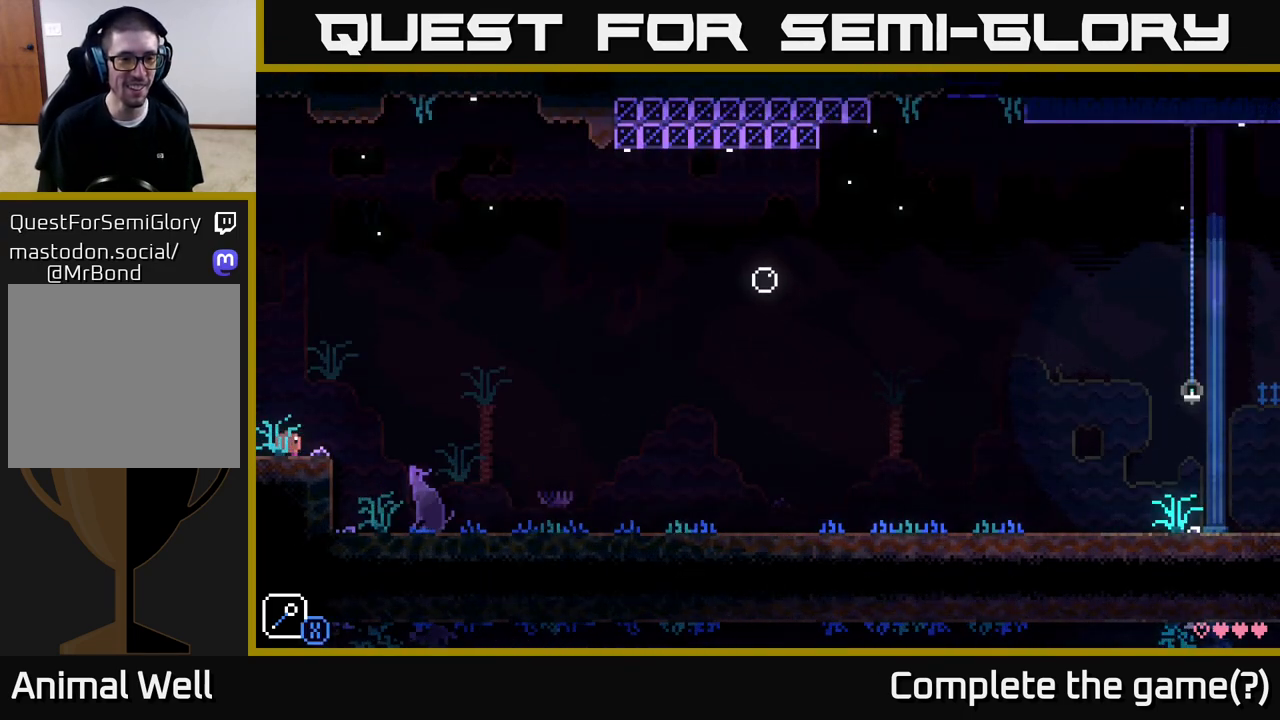
{"buttons": [], "left_stick": "left", "right_stick": "center", "events": [[467, "left_stick", "left"]]}
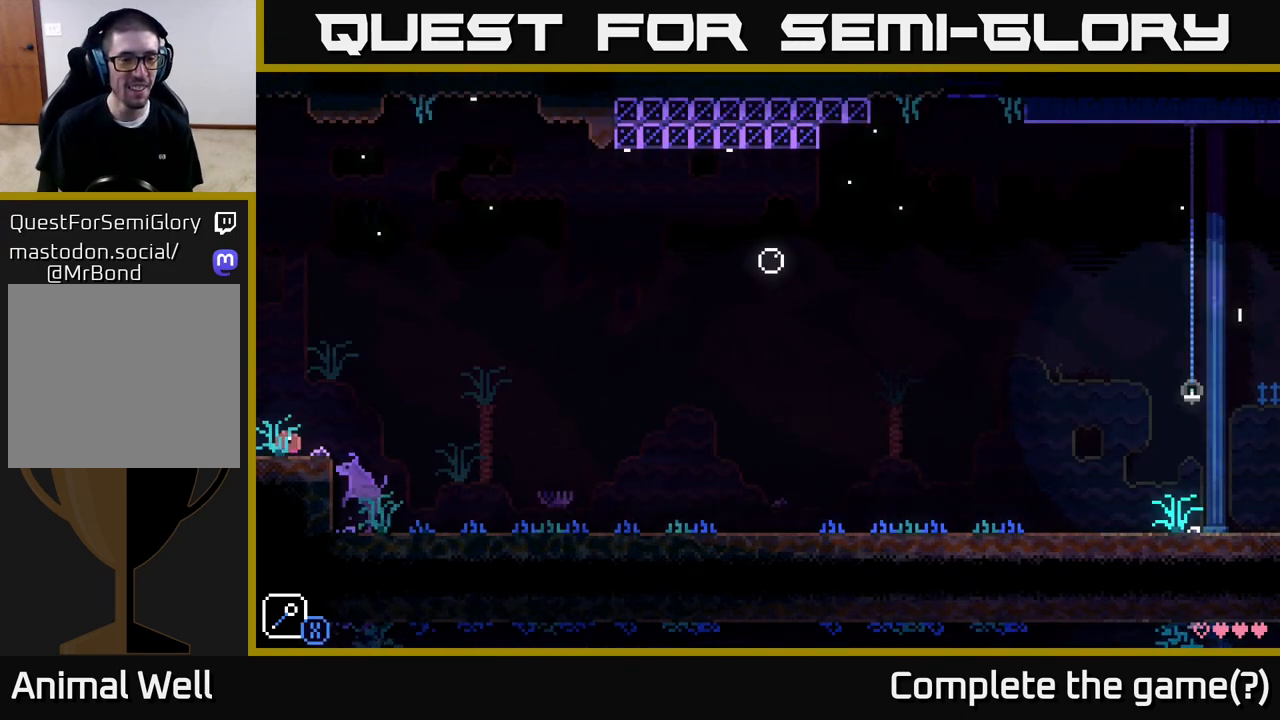
{"buttons": [], "left_stick": "center", "right_stick": "center", "events": [[133, "left_stick", "center"]]}
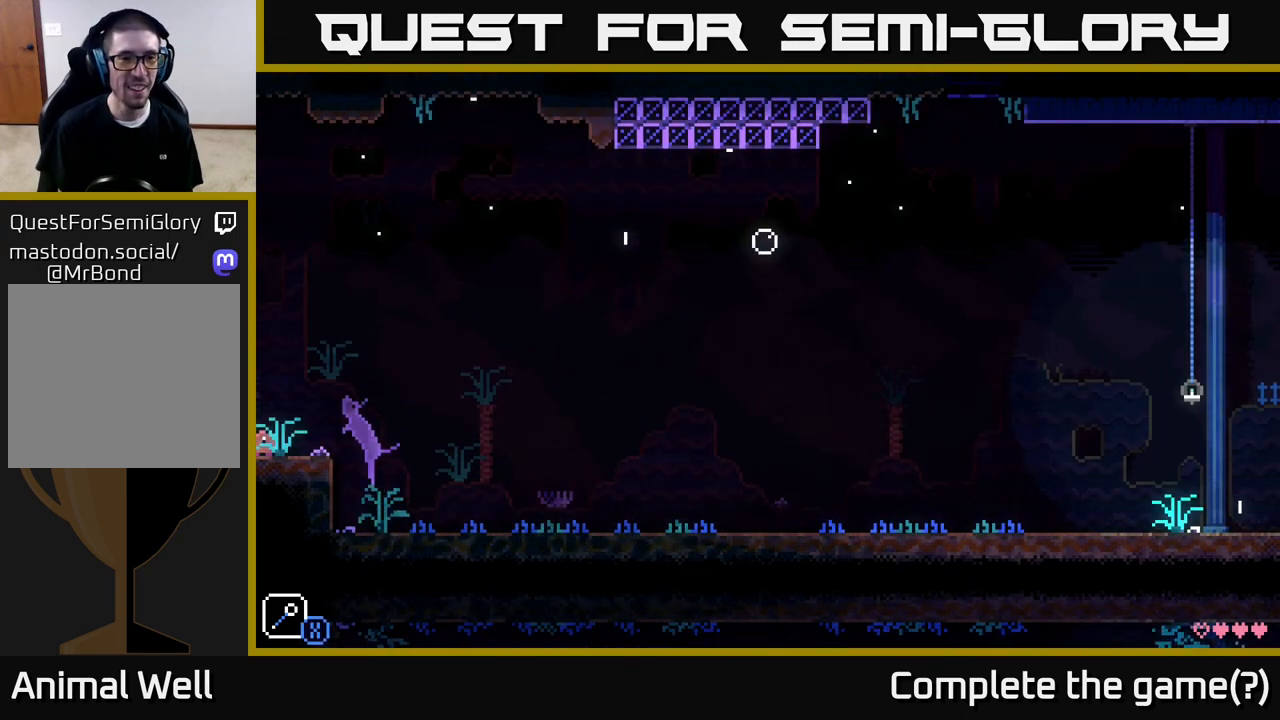
{"buttons": [], "left_stick": "left", "right_stick": "center", "events": [[333, "left_stick", "left"]]}
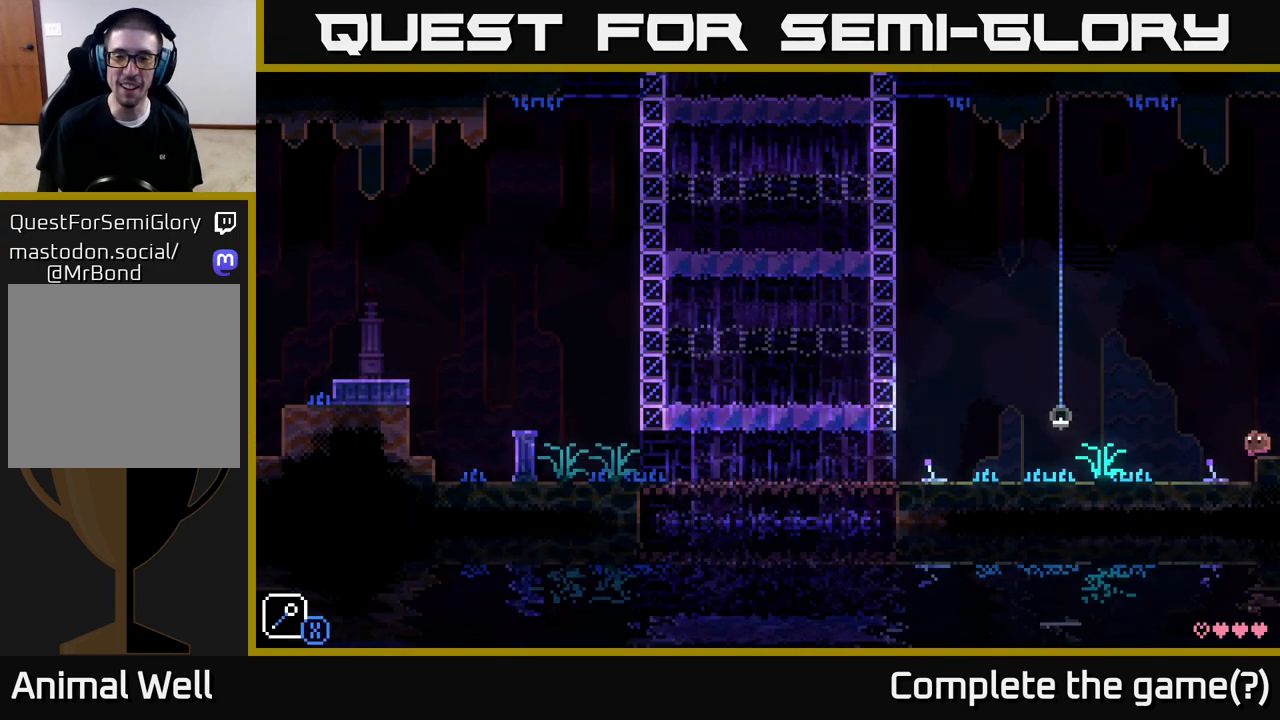
{"buttons": [], "left_stick": "center", "right_stick": "center", "events": [[83, "left_stick", "center"]]}
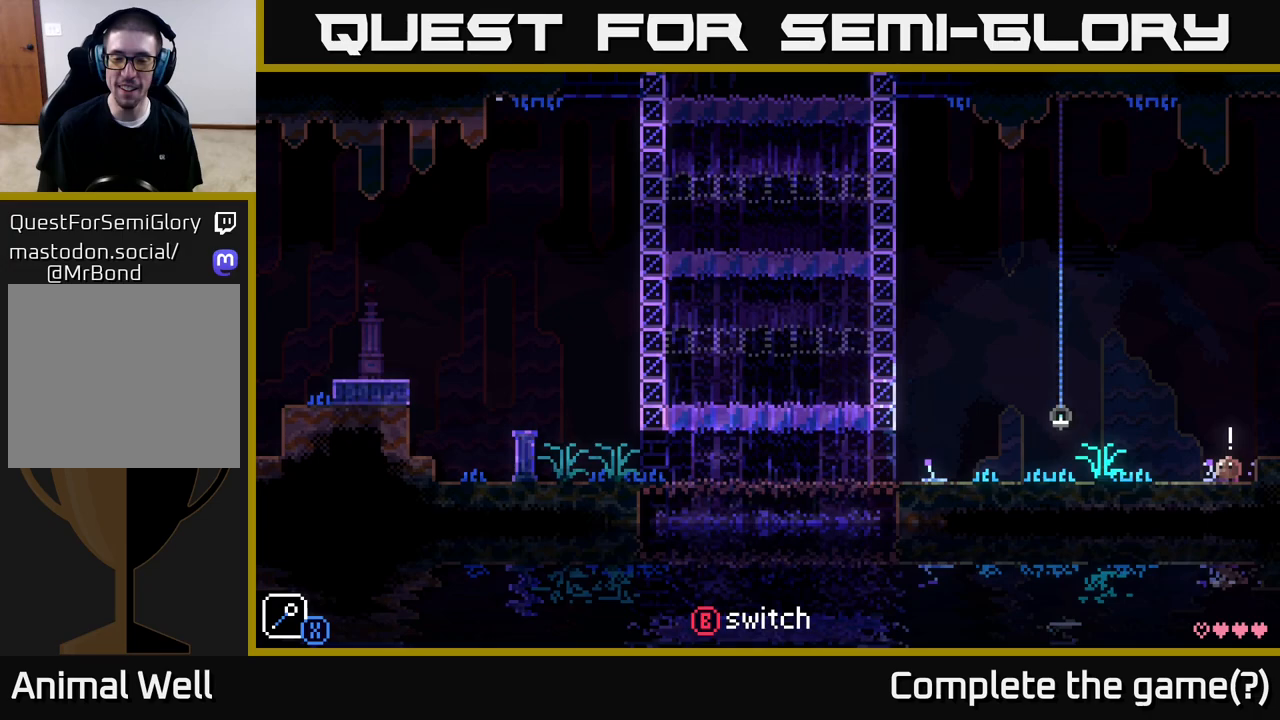
{"buttons": [], "left_stick": "left", "right_stick": "center", "events": [[183, "left_stick", "left"]]}
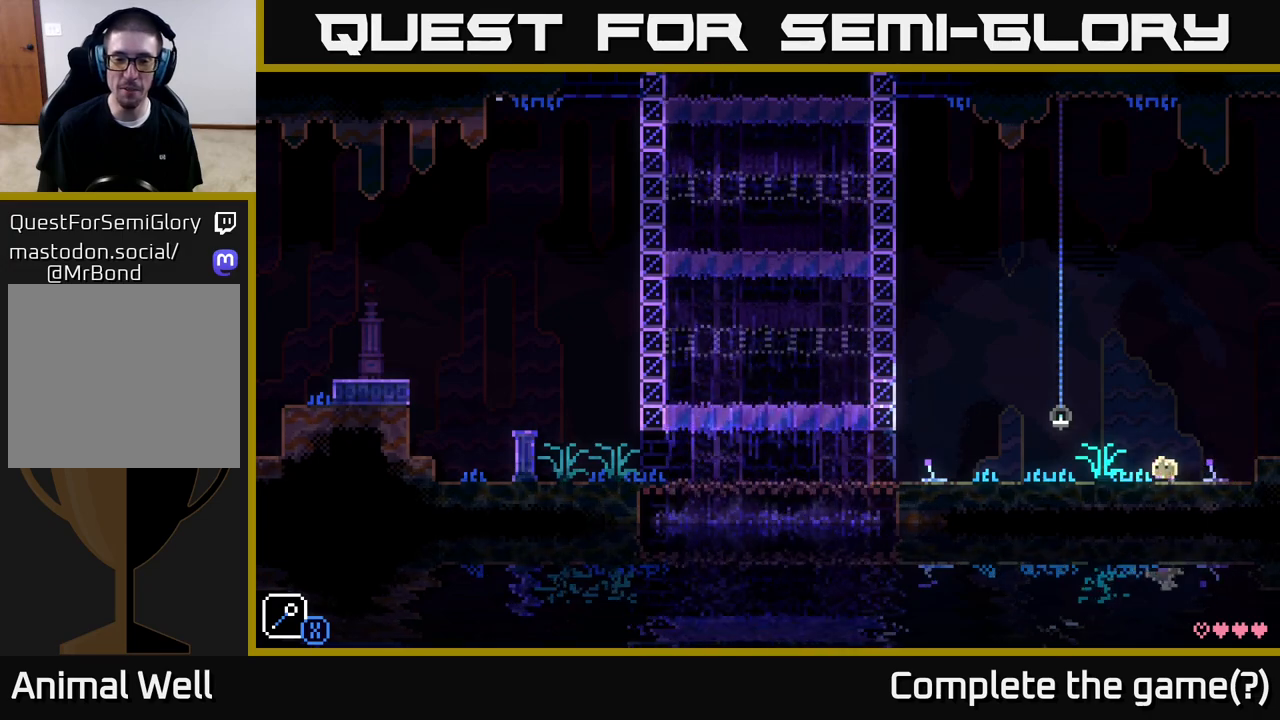
{"buttons": [], "left_stick": "center", "right_stick": "center", "events": [[100, "left_stick", "right"], [500, "left_stick", "center"]]}
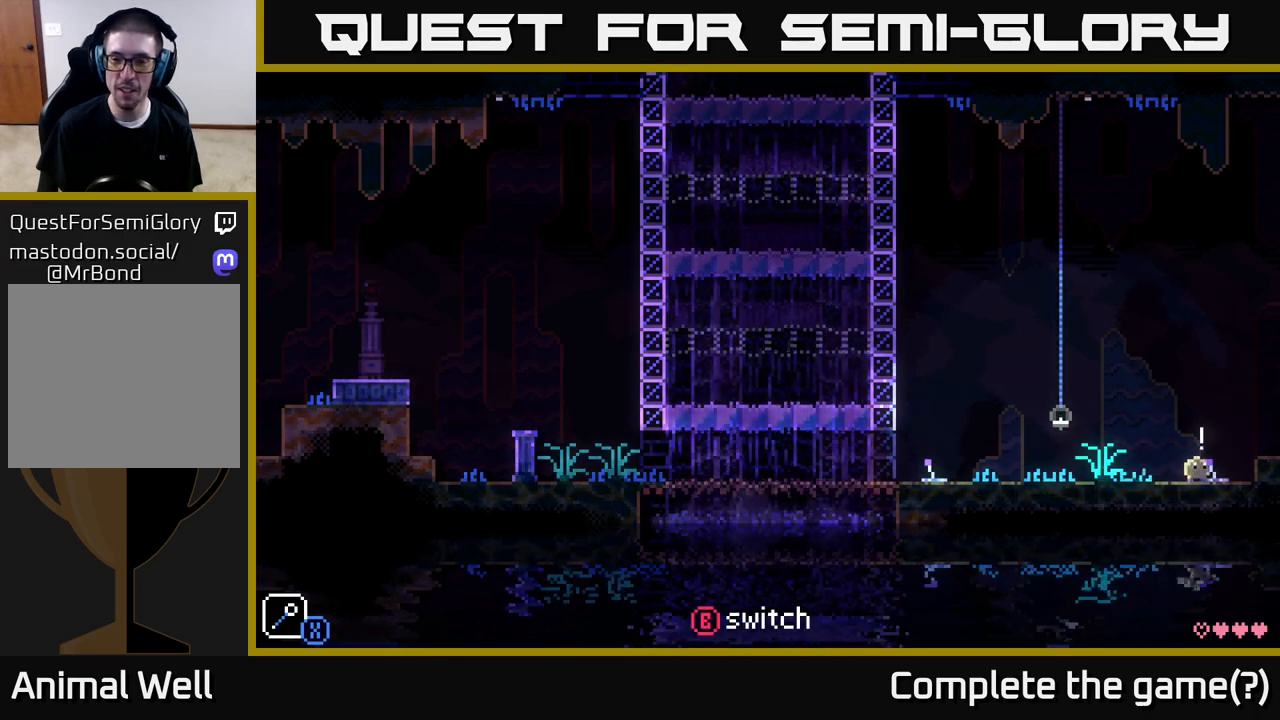
{"buttons": [], "left_stick": "center", "right_stick": "center", "events": [[133, "B", "down"], [233, "B", "up"]]}
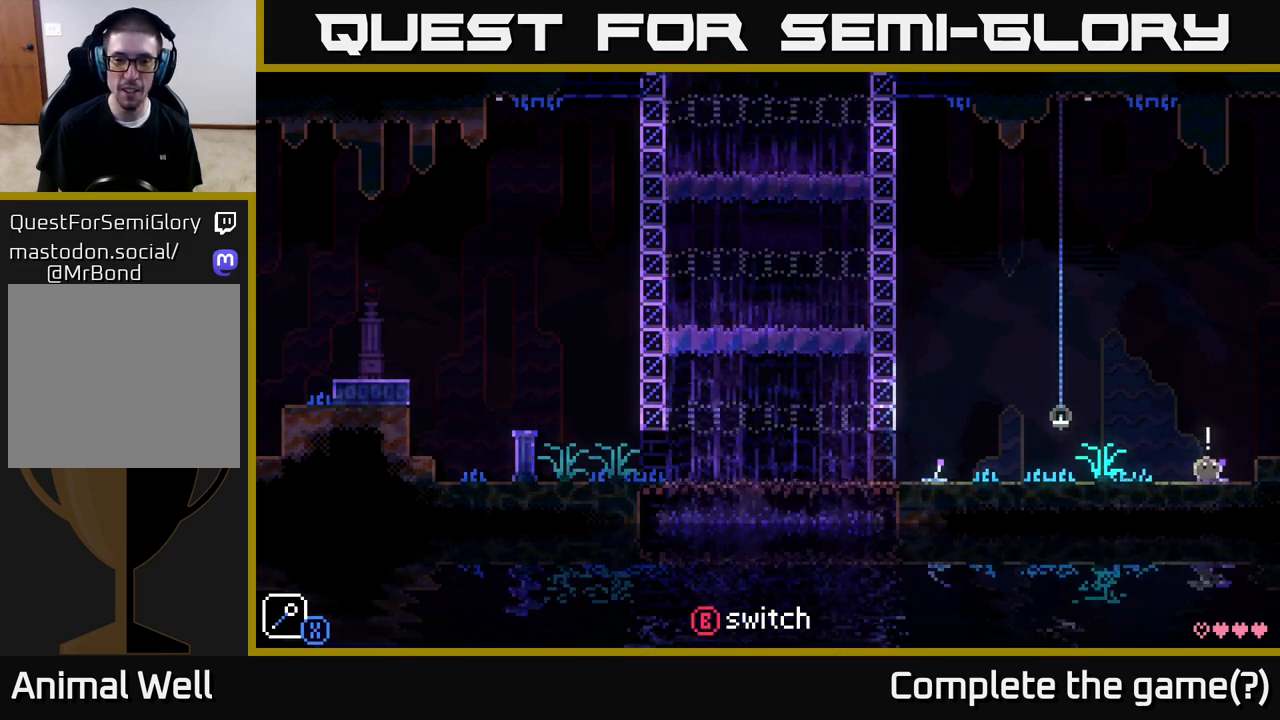
{"buttons": [], "left_stick": "center", "right_stick": "center", "events": []}
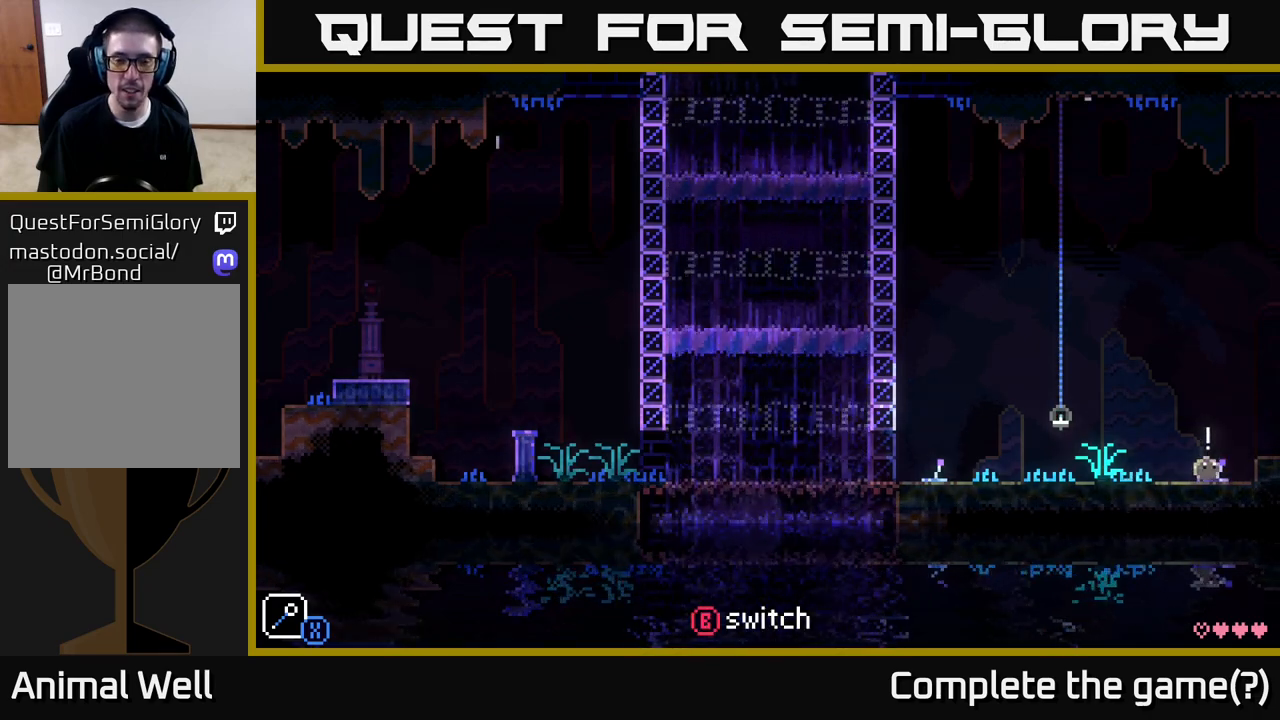
{"buttons": [], "left_stick": "center", "right_stick": "center", "events": []}
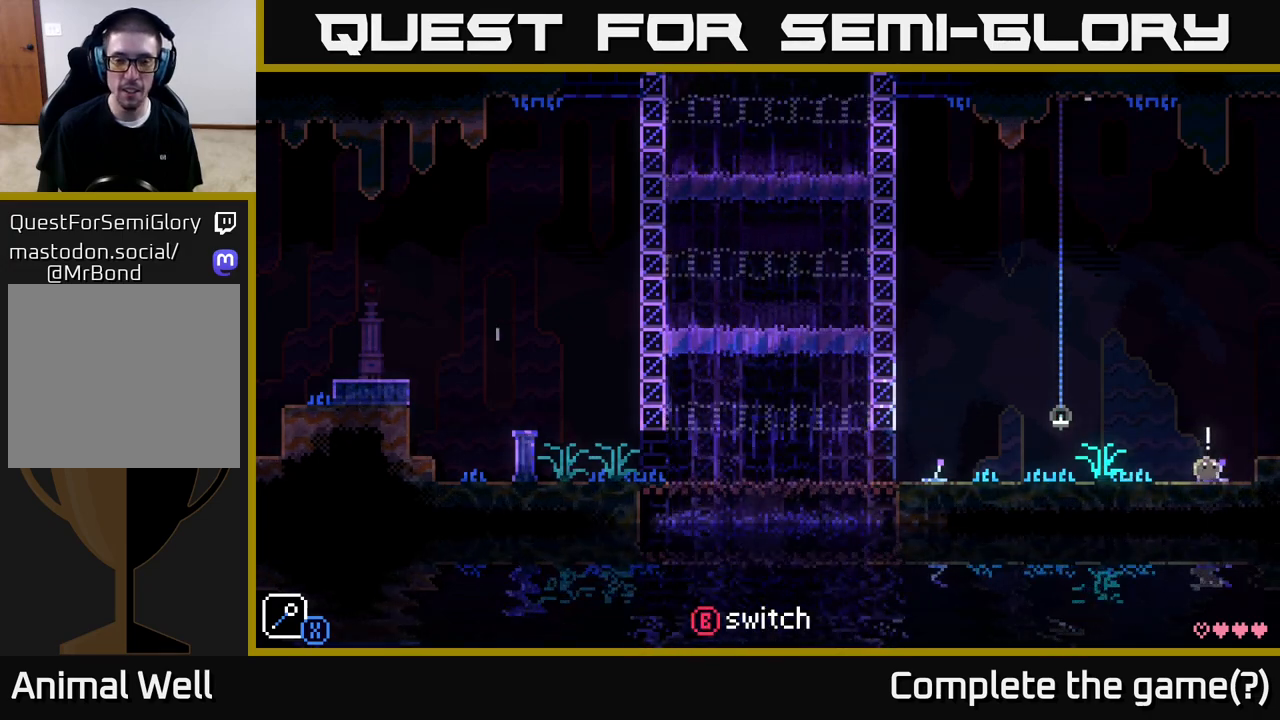
{"buttons": [], "left_stick": "down-left", "right_stick": "center", "events": [[150, "left_stick", "down-left"]]}